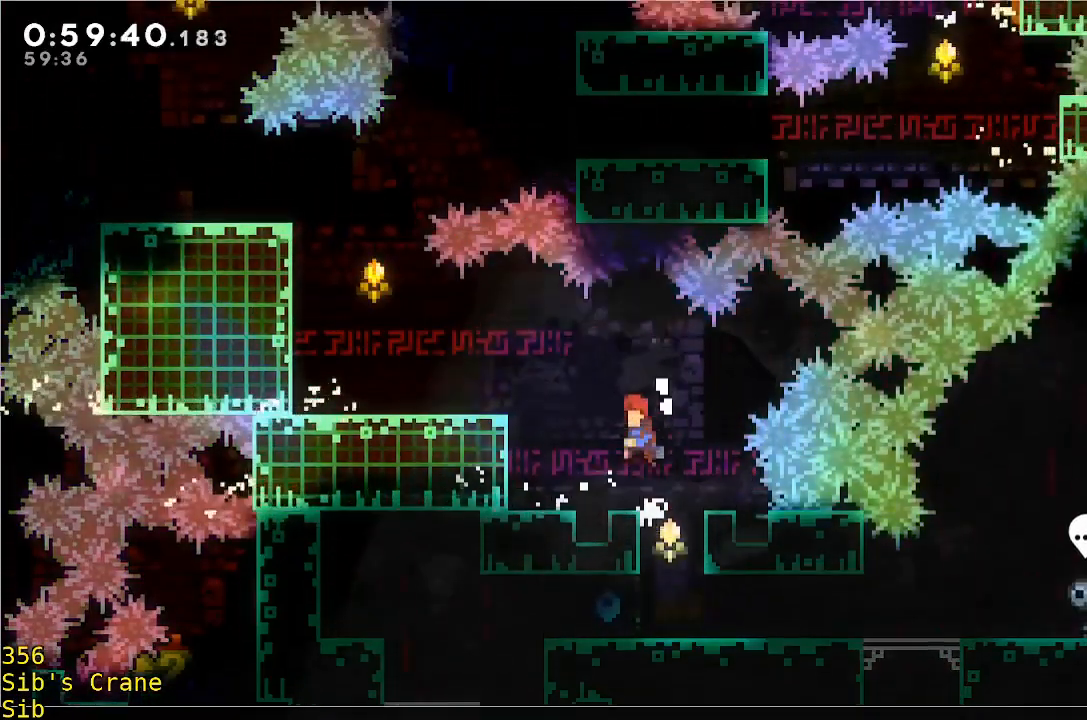
Gameplay with a controller (Xbox layout); each line is a JSON object with the inputs held at the frame after it (dt_ms = milliseconds from this image to that frame). "events" lists button and stick changes between this image and that frame as [ms after this image, input, new state], when the widget could be followed in between. Not read: B DPAD_DOWN DPAD_LEFT DPAD_RIGHT DPAD_UP L2 L3 R2 R3 SELECT START right_stick.
{"dt_ms": 500, "buttons": ["A", "R1"], "left_stick": "left", "events": []}
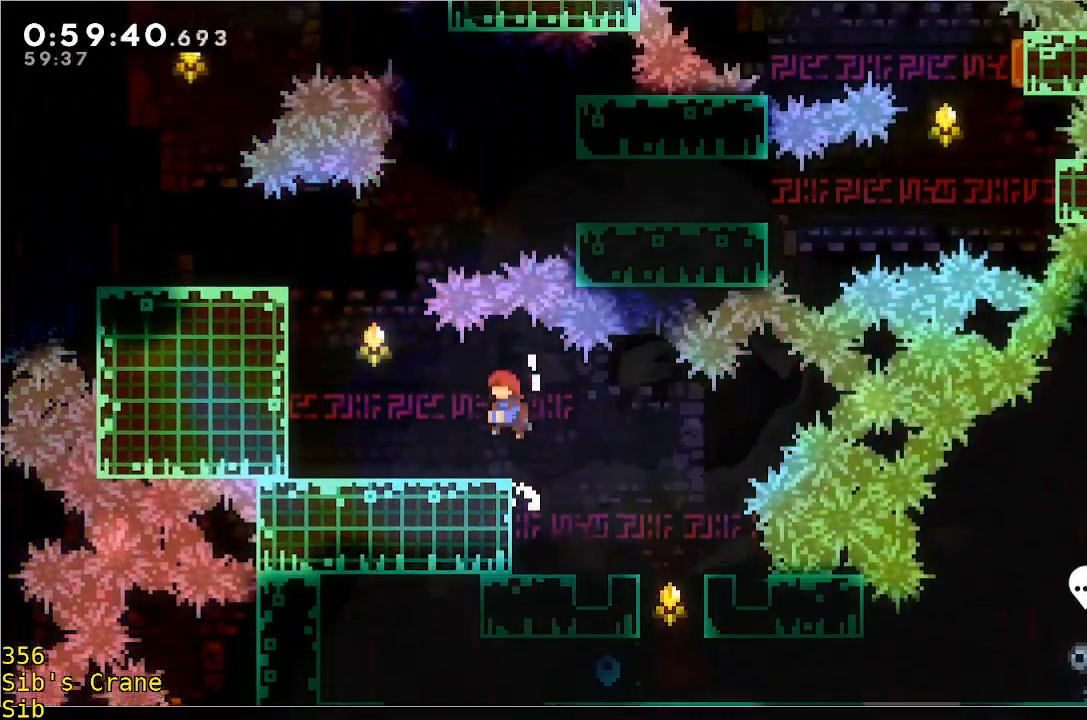
{"dt_ms": 500, "buttons": ["A", "R1"], "left_stick": "left"}
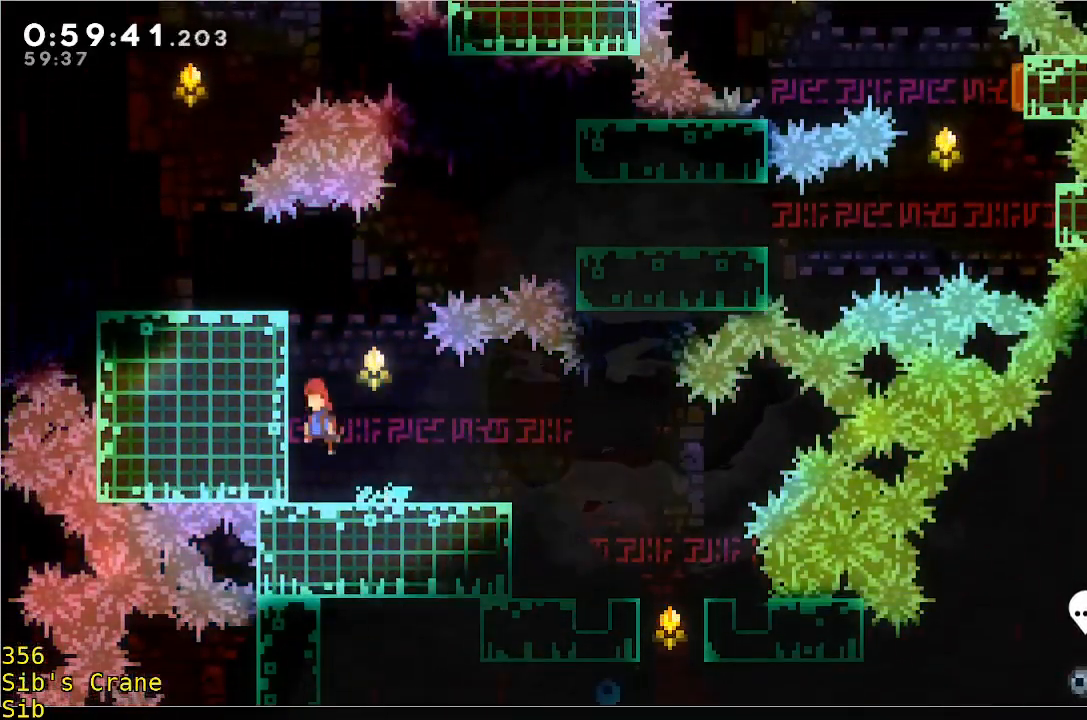
{"dt_ms": 500, "buttons": ["A", "R1"], "left_stick": "up-left"}
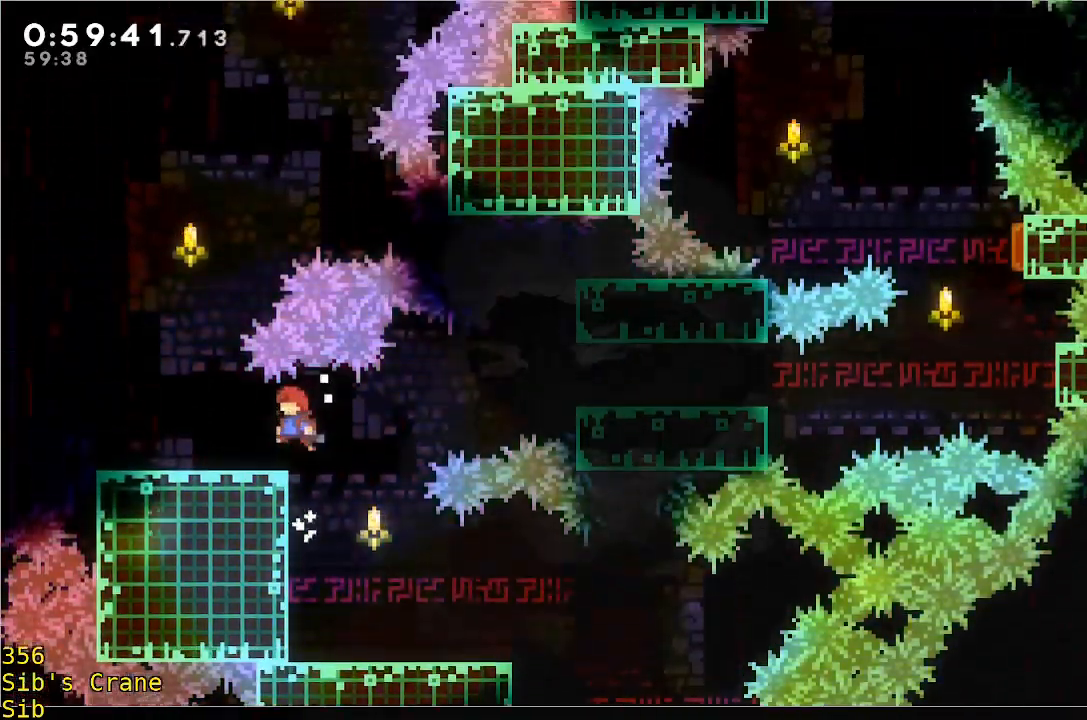
{"dt_ms": 500, "buttons": [], "left_stick": "center"}
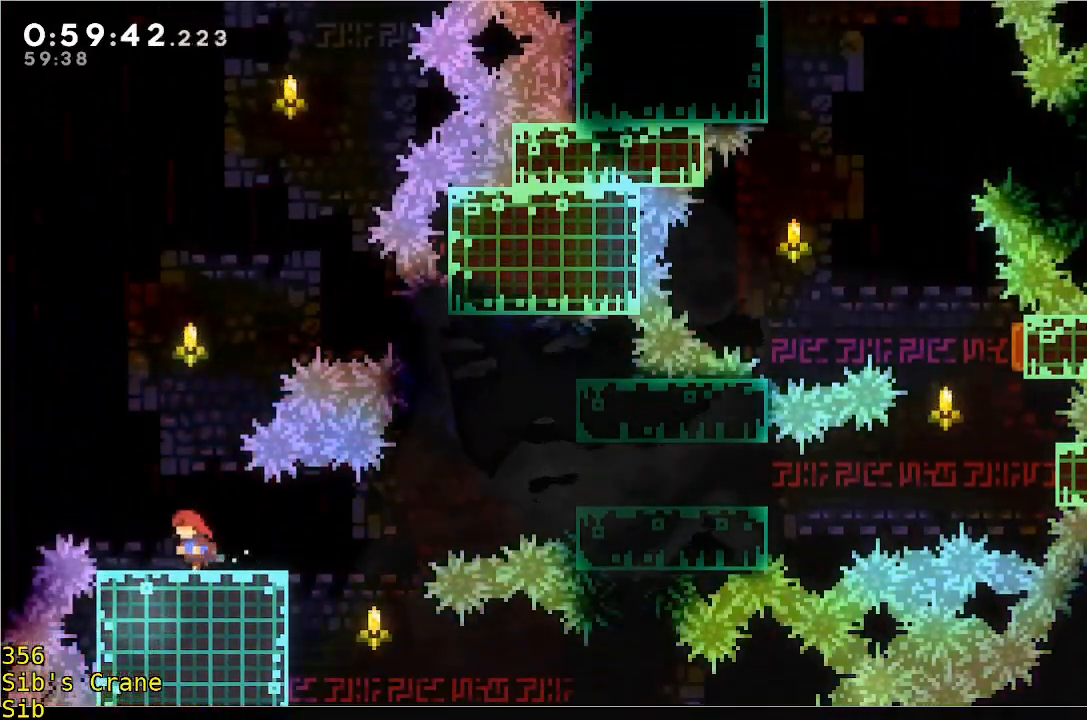
{"dt_ms": 500, "buttons": [], "left_stick": "up", "events": [[100, "A", "down"], [100, "left_stick", "up-left"], [150, "left_stick", "up"], [250, "A", "up"]]}
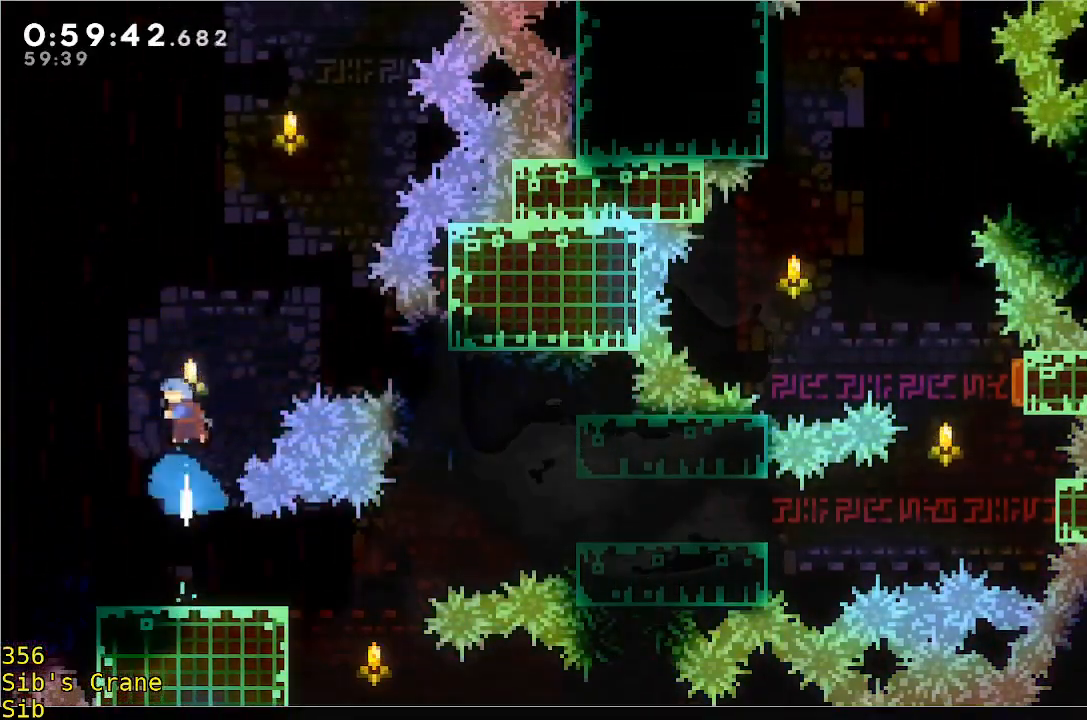
{"dt_ms": 500, "buttons": [], "left_stick": "center"}
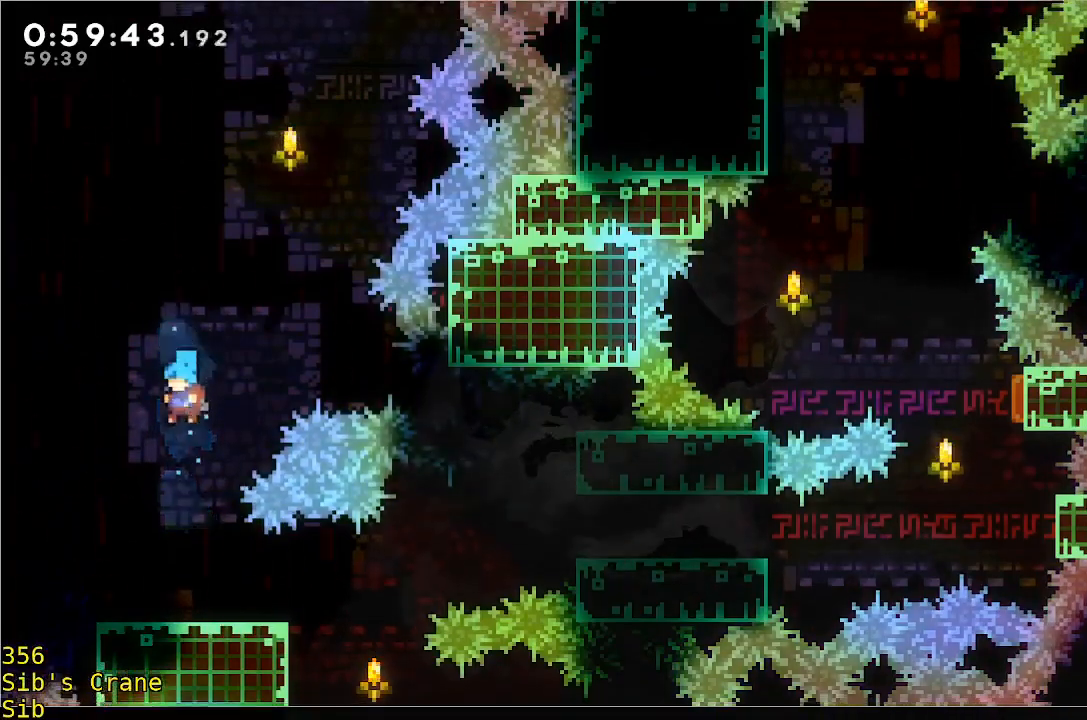
{"dt_ms": 500, "buttons": [], "left_stick": "right", "events": [[267, "left_stick", "up-right"], [317, "left_stick", "right"]]}
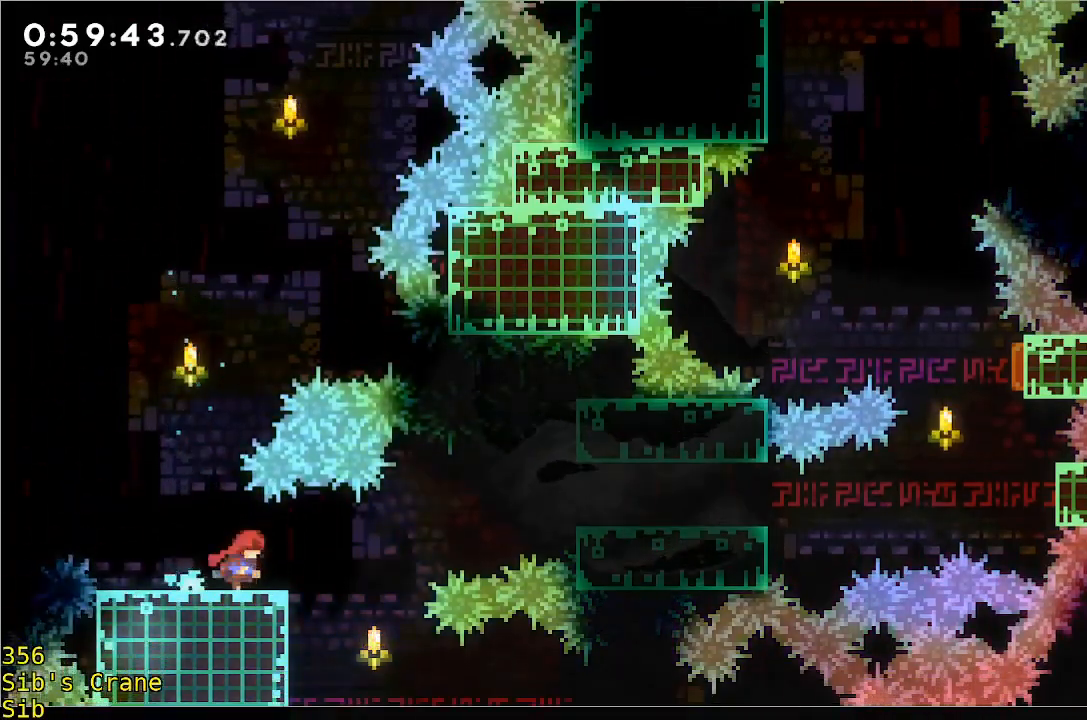
{"dt_ms": 500, "buttons": ["R1"], "left_stick": "up-left", "events": [[167, "left_stick", "up-left"], [283, "R1", "down"]]}
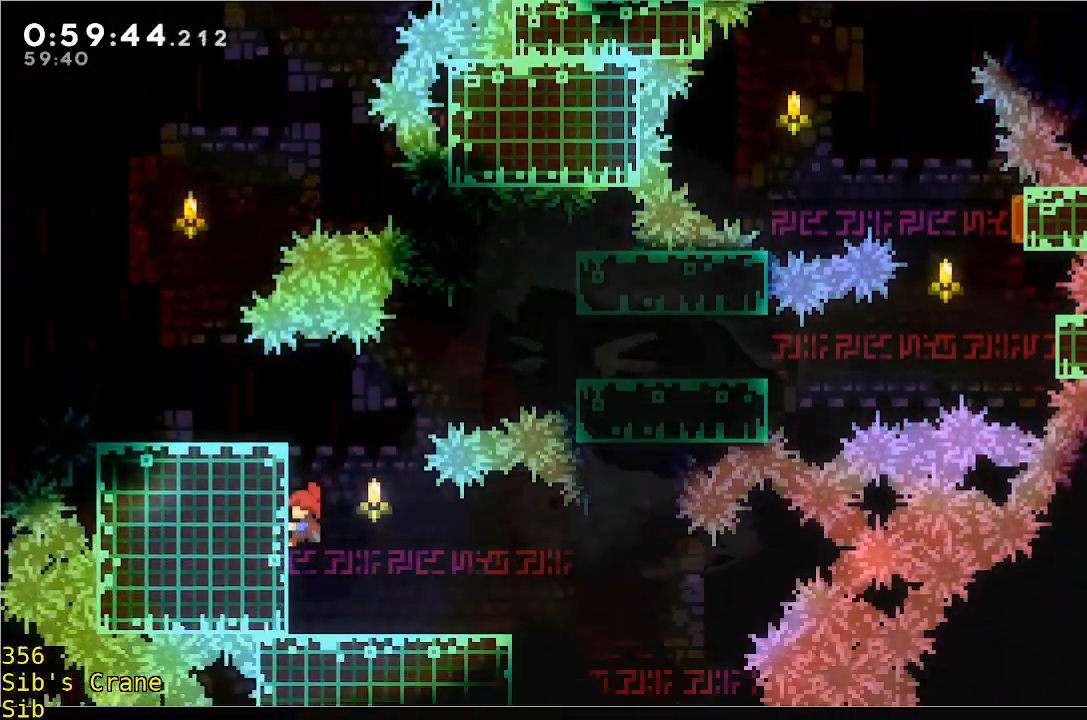
{"dt_ms": 500, "buttons": ["R1"], "left_stick": "up", "events": [[133, "left_stick", "up"], [283, "left_stick", "center"], [417, "left_stick", "up"]]}
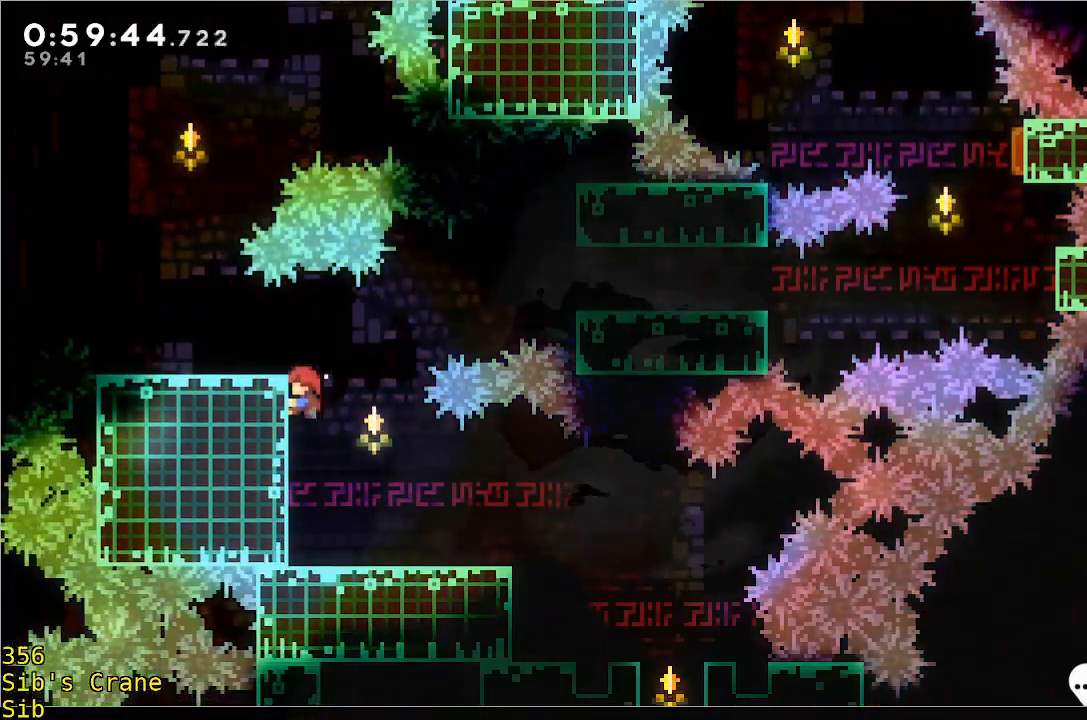
{"dt_ms": 500, "buttons": ["R1"], "left_stick": "right", "events": [[50, "left_stick", "center"], [200, "A", "down"], [200, "left_stick", "right"], [500, "A", "up"]]}
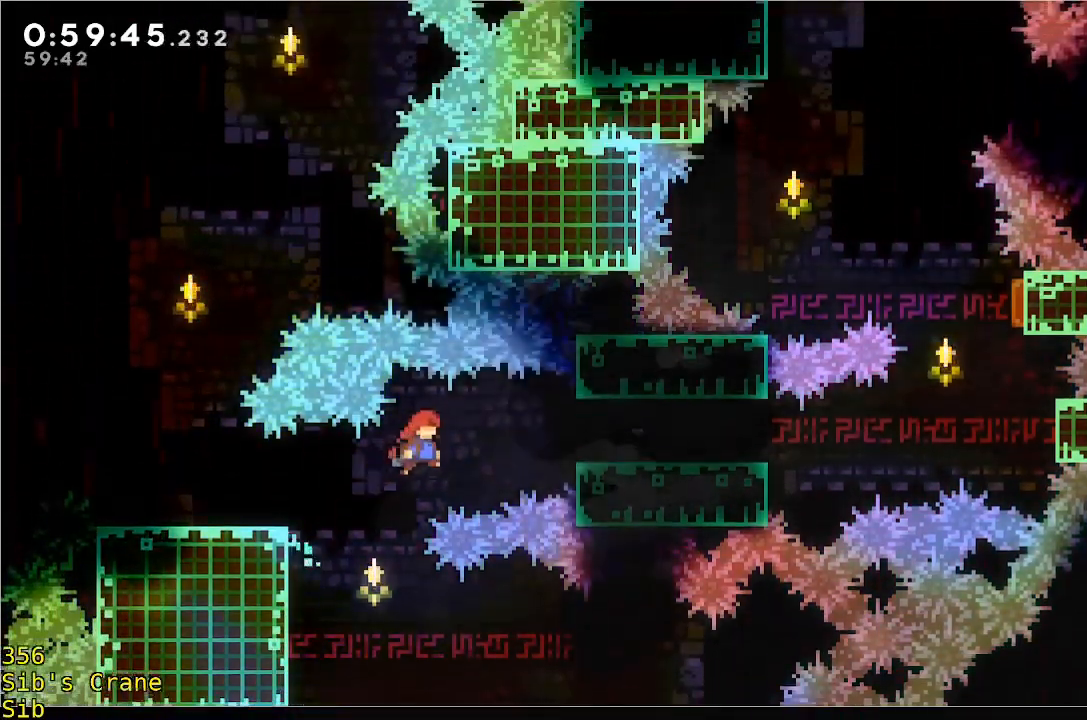
{"dt_ms": 500, "buttons": ["R1"], "left_stick": "center", "events": [[350, "left_stick", "center"]]}
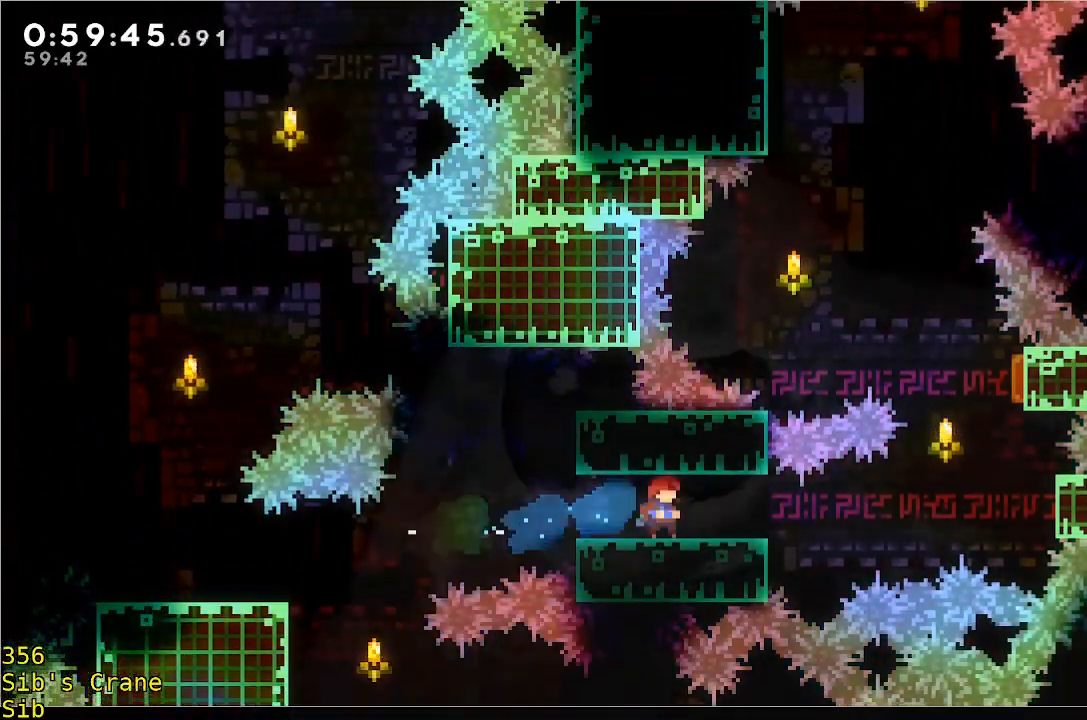
{"dt_ms": 500, "buttons": [], "left_stick": "center", "events": [[167, "R1", "up"]]}
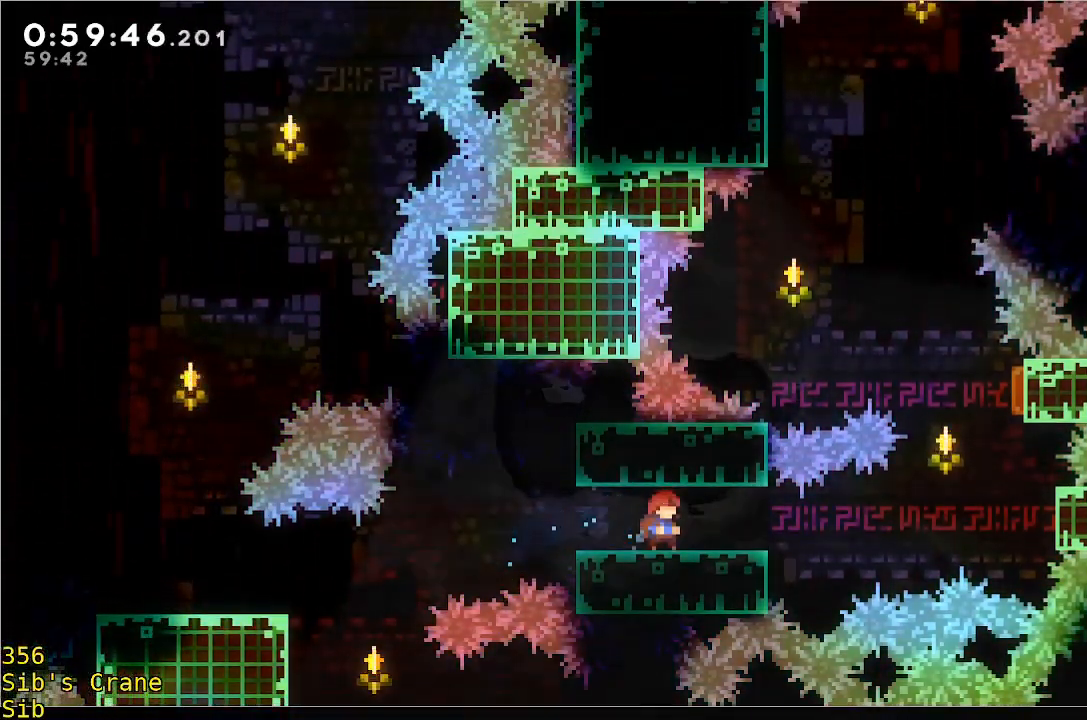
{"dt_ms": 500, "buttons": [], "left_stick": "down", "events": [[183, "left_stick", "down"]]}
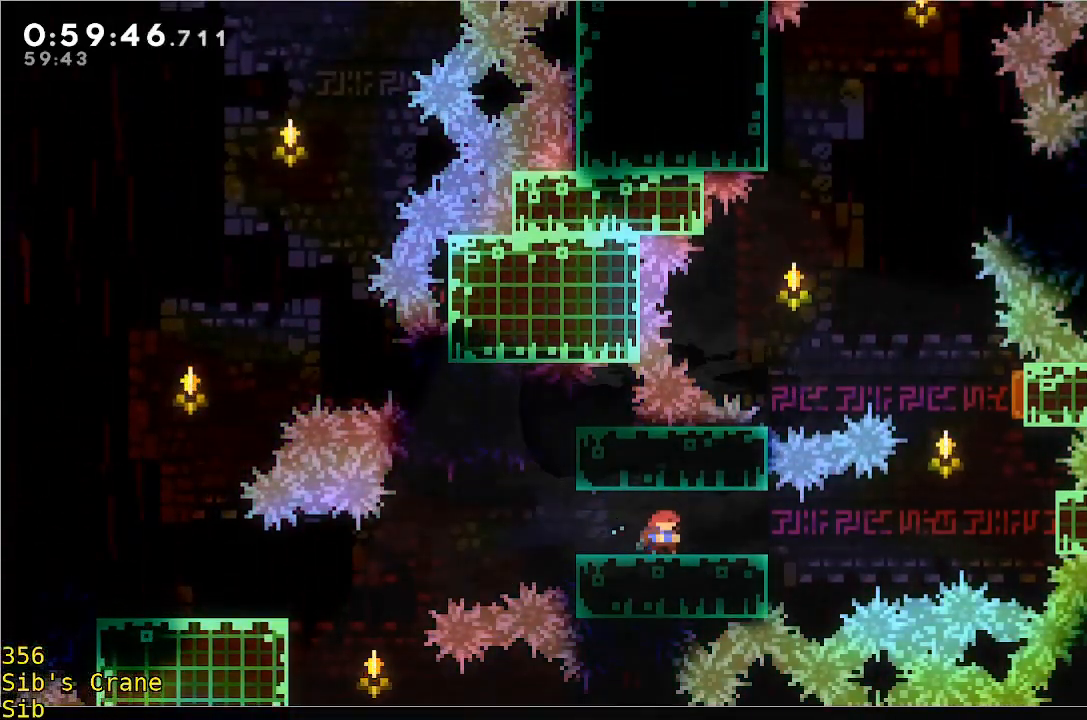
{"dt_ms": 1000, "buttons": ["R1"], "left_stick": "center"}
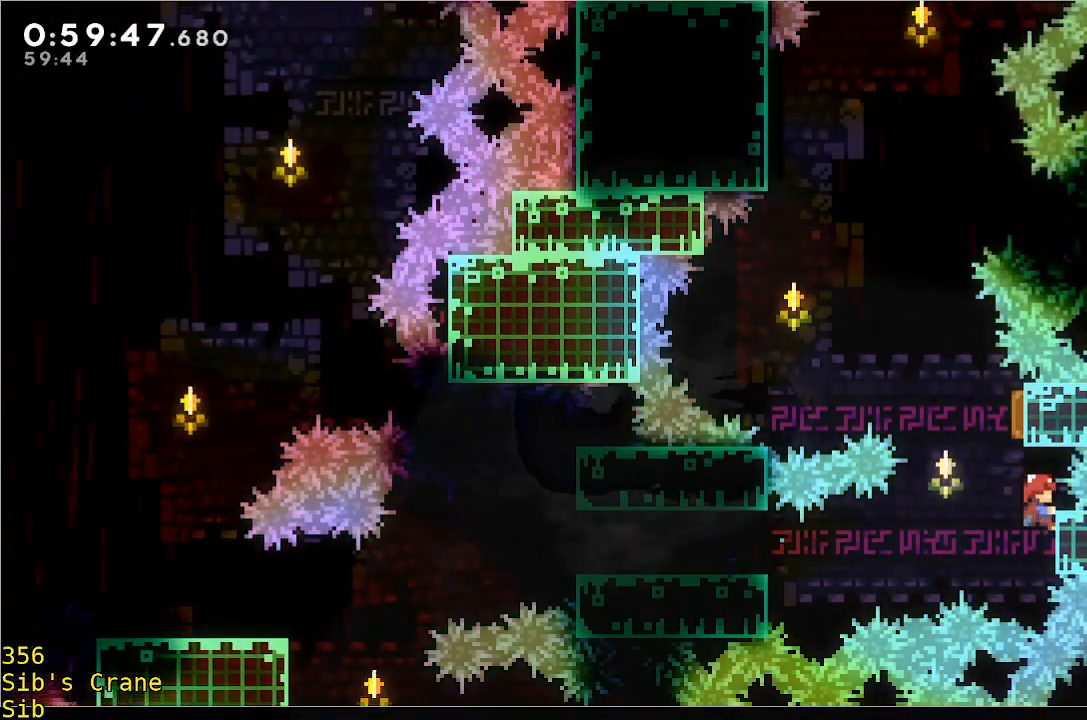
{"dt_ms": 500, "buttons": ["A", "R1"], "left_stick": "up-left", "events": [[367, "A", "down"], [467, "left_stick", "up-left"]]}
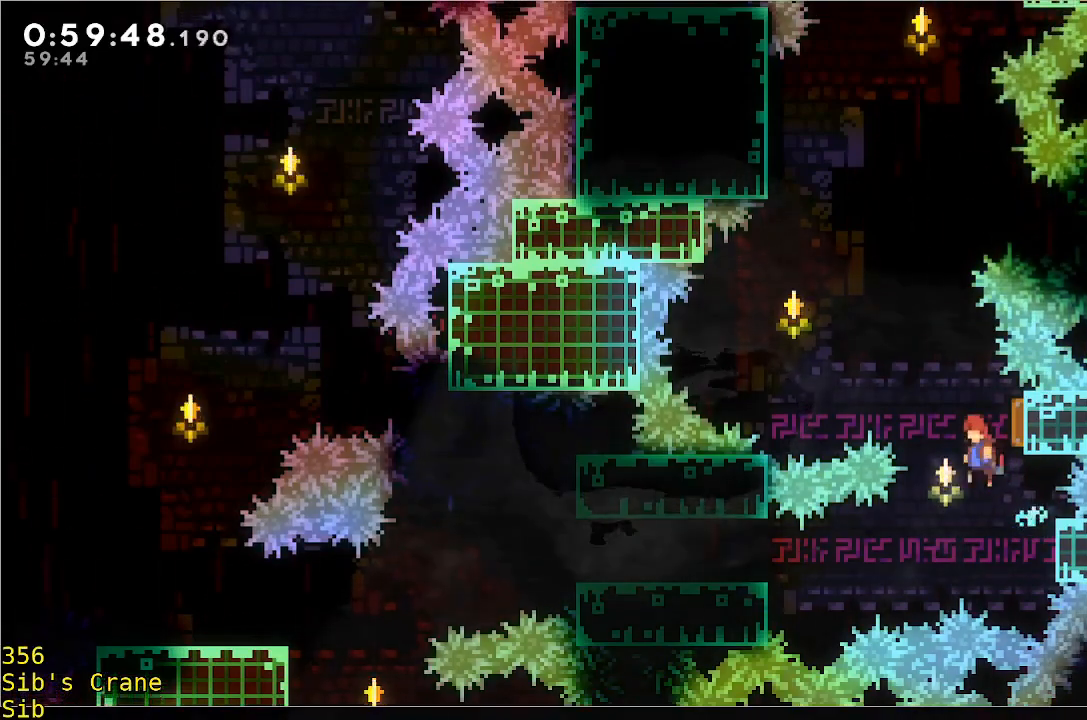
{"dt_ms": 500, "buttons": ["R1"], "left_stick": "up-right", "events": [[17, "X", "down"], [17, "left_stick", "up"], [67, "X", "up"], [117, "A", "up"], [367, "left_stick", "up-right"]]}
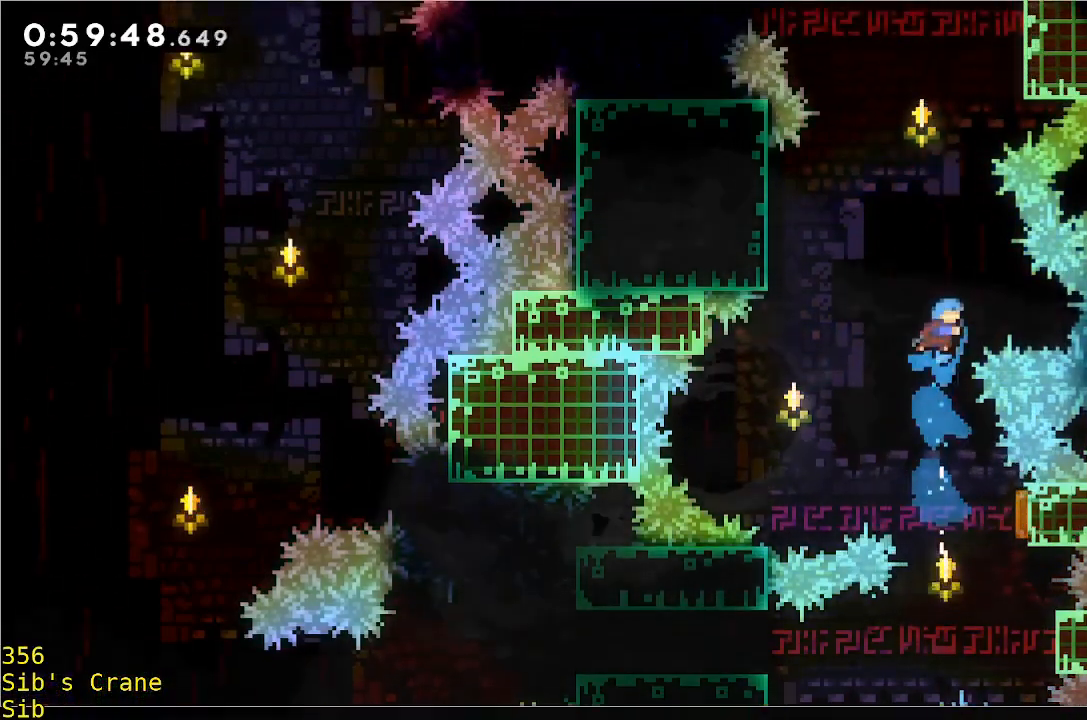
{"dt_ms": 500, "buttons": ["R1"], "left_stick": "right"}
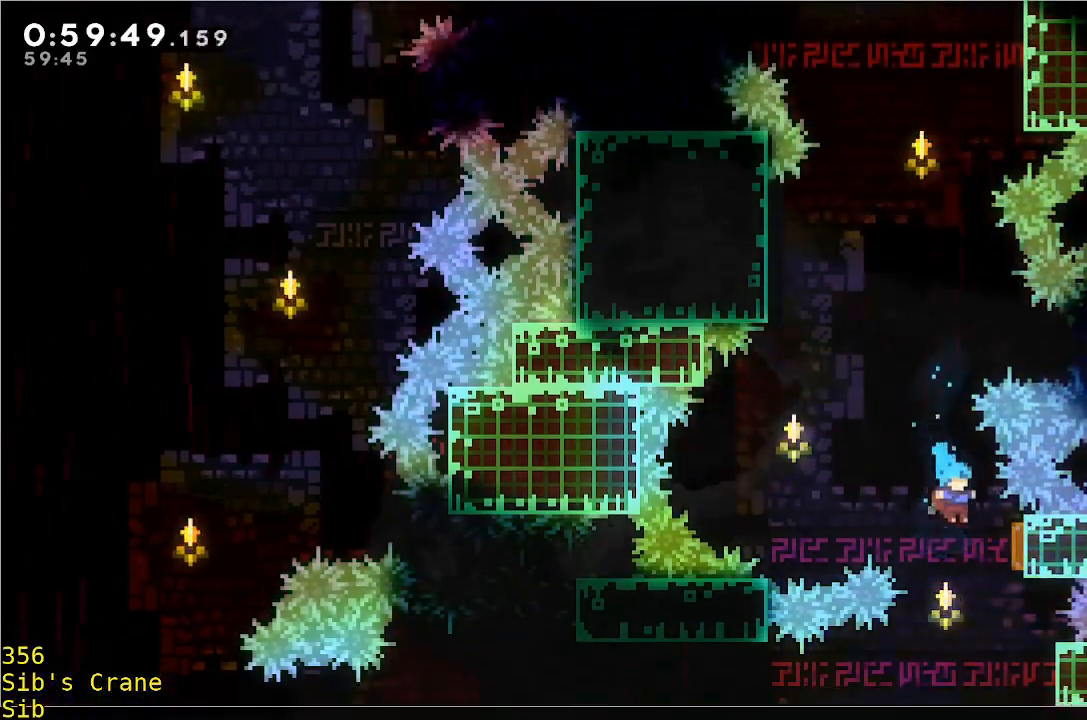
{"dt_ms": 500, "buttons": ["R1"], "left_stick": "center"}
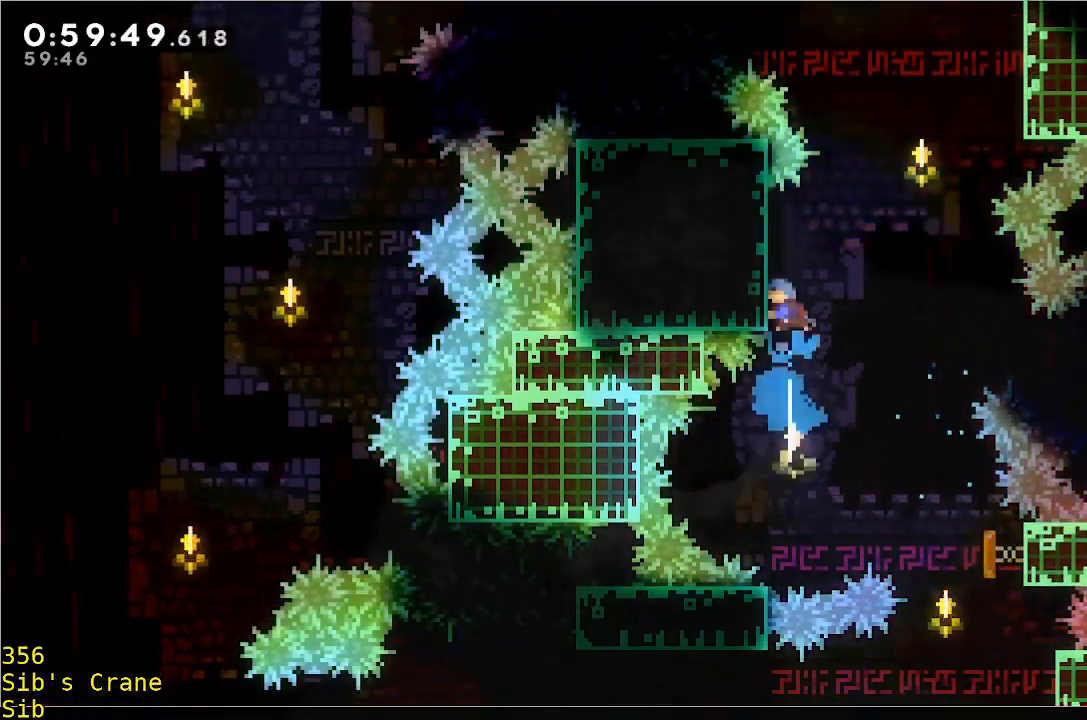
{"dt_ms": 500, "buttons": ["R1"], "left_stick": "center", "events": [[50, "left_stick", "up-left"], [200, "left_stick", "center"], [350, "left_stick", "down-left"], [417, "left_stick", "center"]]}
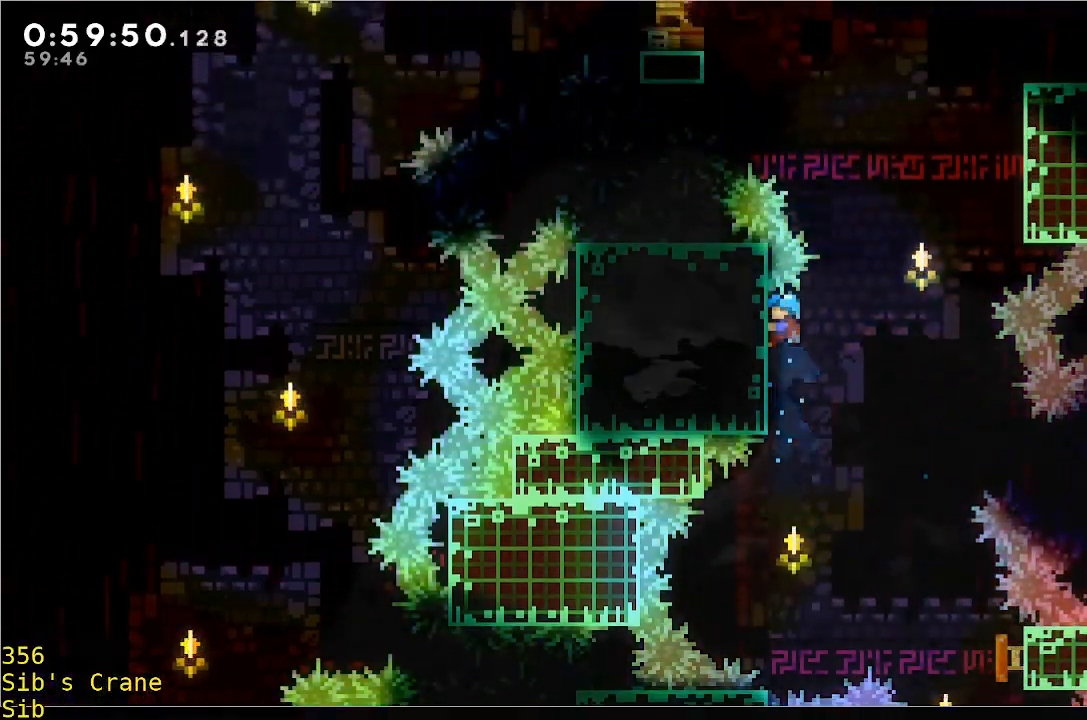
{"dt_ms": 500, "buttons": ["R1"], "left_stick": "down", "events": [[367, "left_stick", "down"]]}
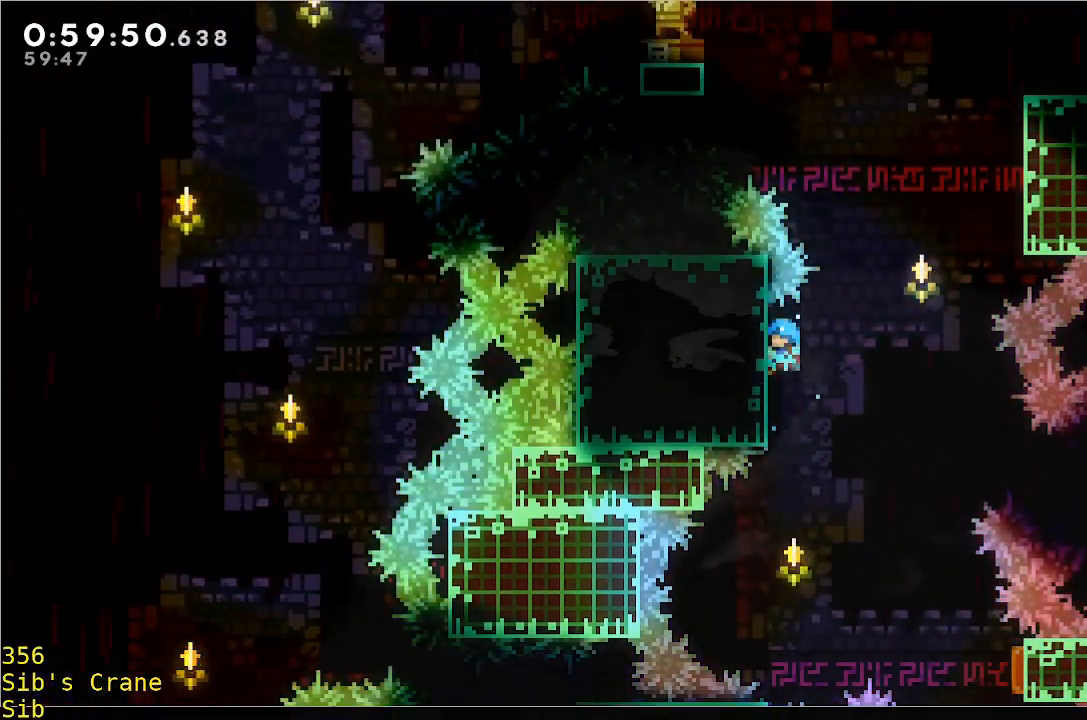
{"dt_ms": 500, "buttons": ["R1"], "left_stick": "center", "events": [[17, "left_stick", "center"], [317, "left_stick", "down"], [433, "left_stick", "center"]]}
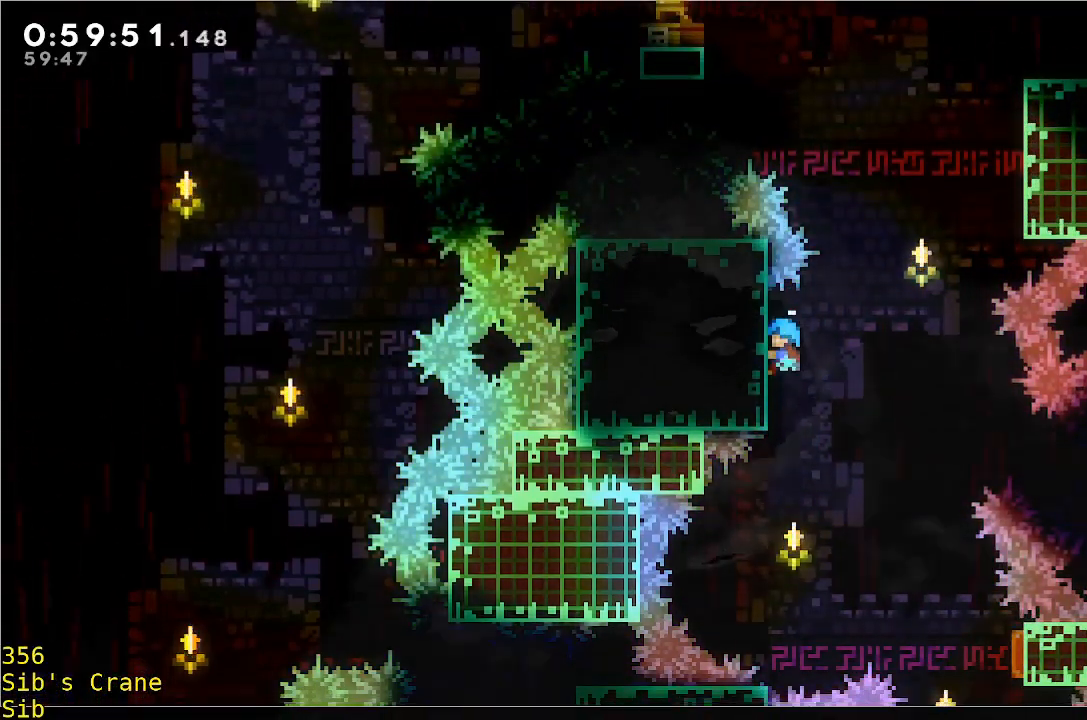
{"dt_ms": 500, "buttons": ["R1"], "left_stick": "up-right", "events": [[83, "left_stick", "up"], [233, "left_stick", "center"], [483, "left_stick", "up-right"]]}
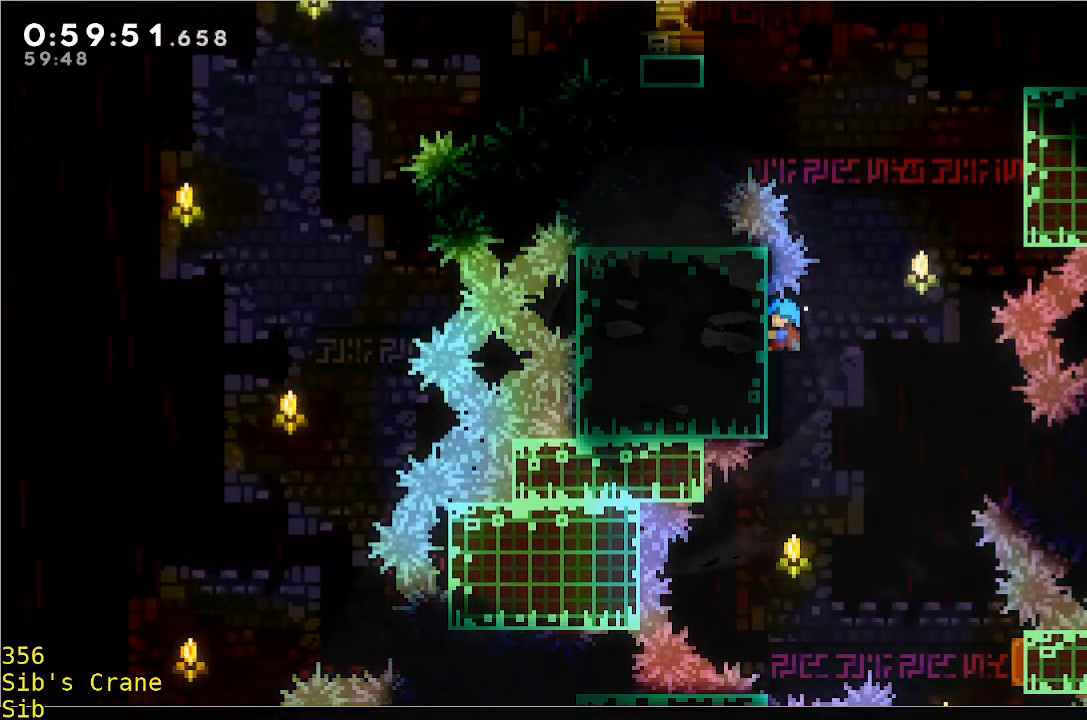
{"dt_ms": 500, "buttons": ["A", "R1"], "left_stick": "right", "events": [[33, "left_stick", "center"], [400, "left_stick", "up-right"], [450, "left_stick", "right"], [500, "A", "down"]]}
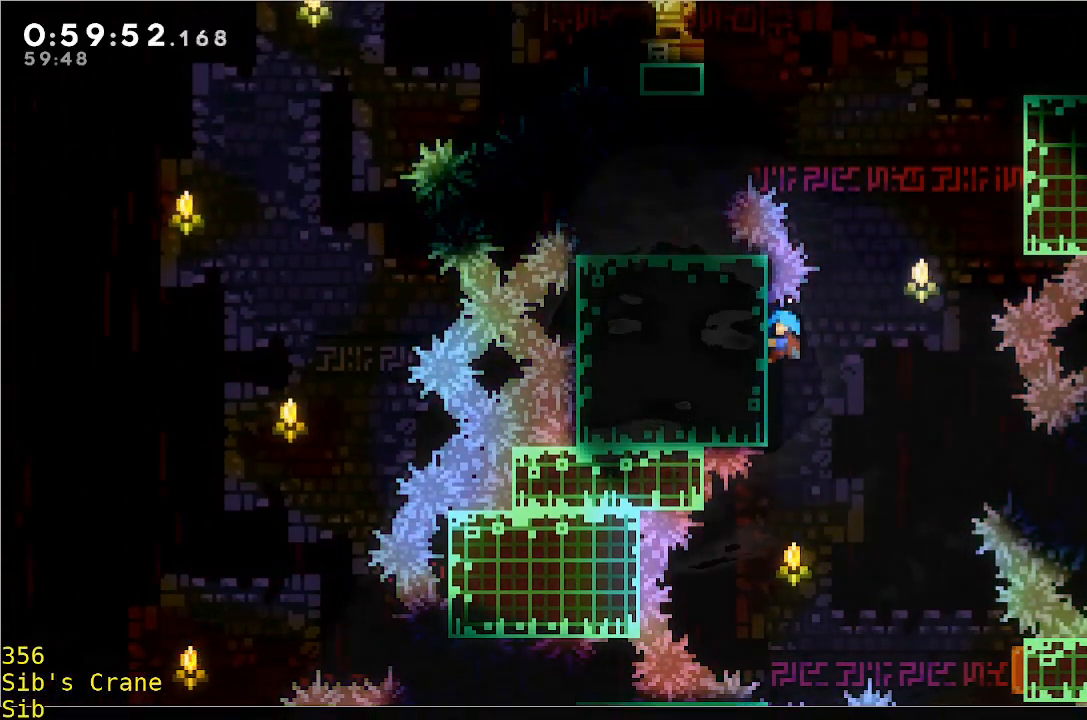
{"dt_ms": 500, "buttons": ["A", "R1"], "left_stick": "right", "events": []}
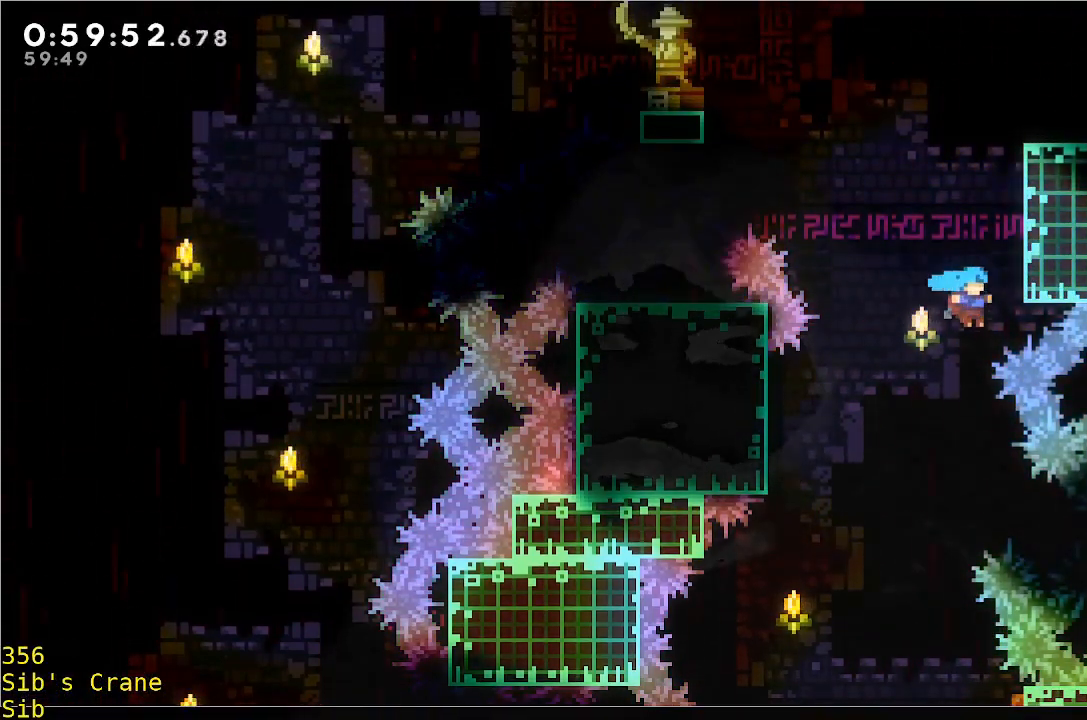
{"dt_ms": 500, "buttons": ["A"], "left_stick": "center", "events": [[317, "A", "up"], [317, "left_stick", "center"], [367, "R1", "up"], [417, "A", "down"]]}
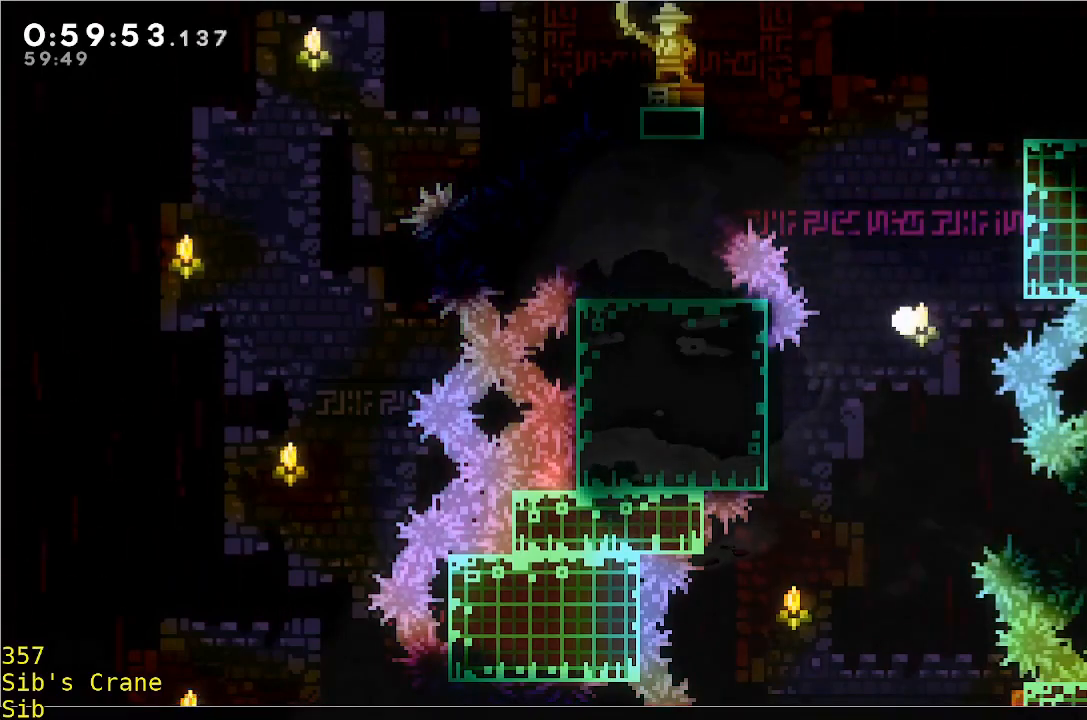
{"dt_ms": 500, "buttons": [], "left_stick": "center", "events": [[17, "A", "up"]]}
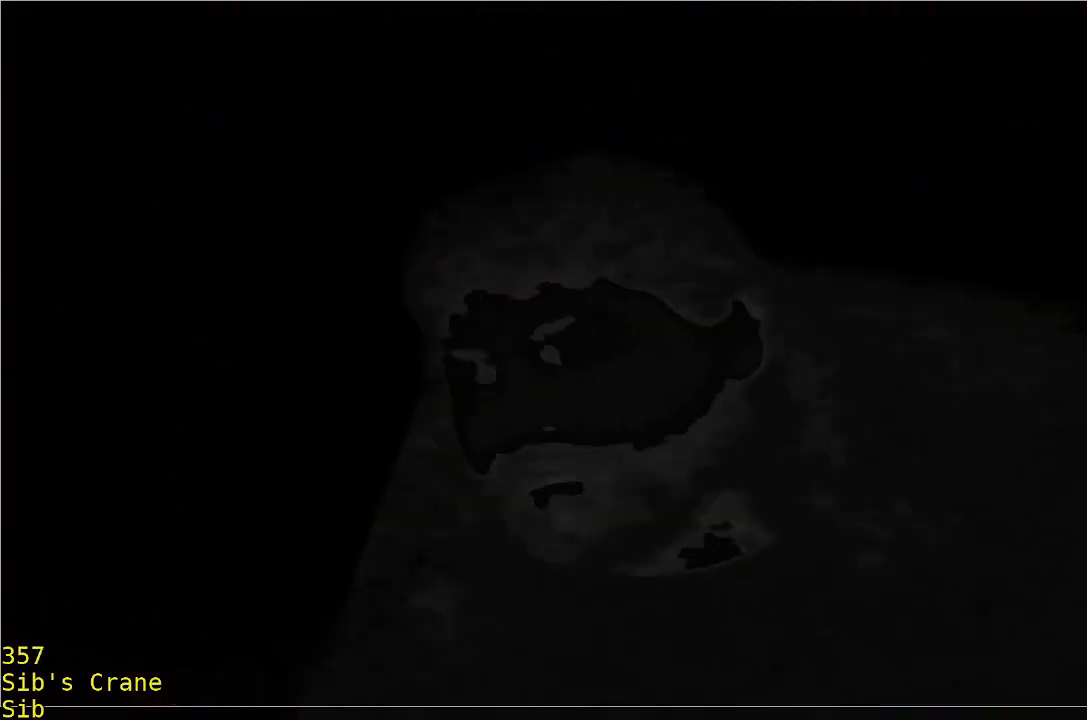
{"dt_ms": 500, "buttons": [], "left_stick": "left", "events": [[367, "left_stick", "left"]]}
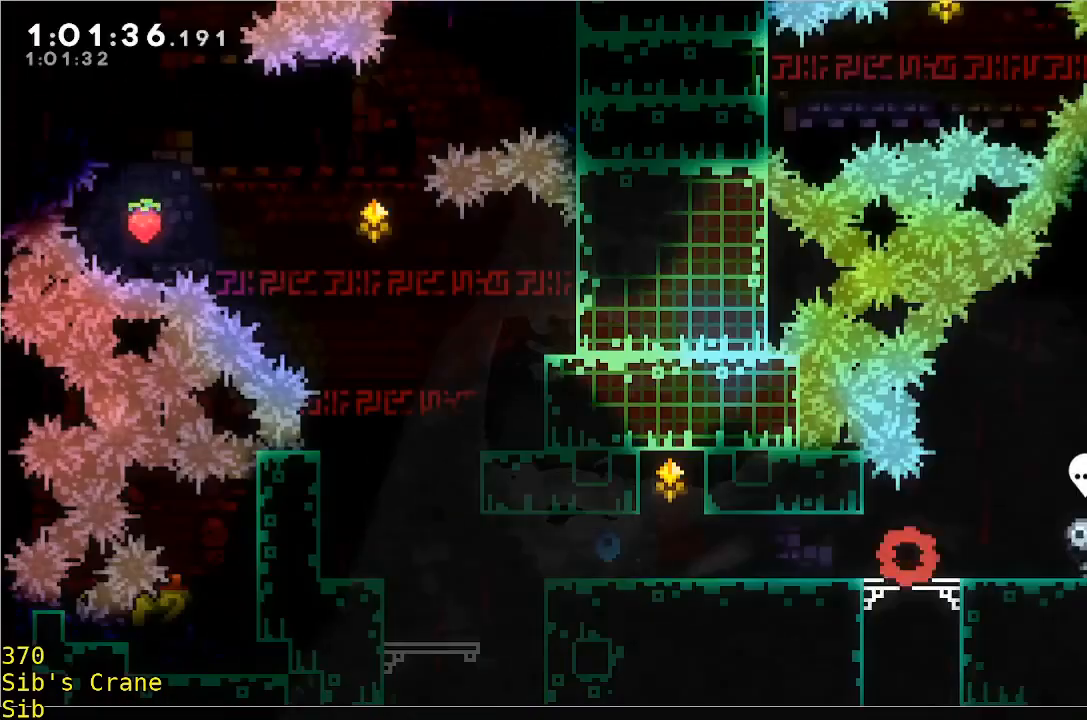
{"dt_ms": 500, "buttons": [], "left_stick": "left", "events": []}
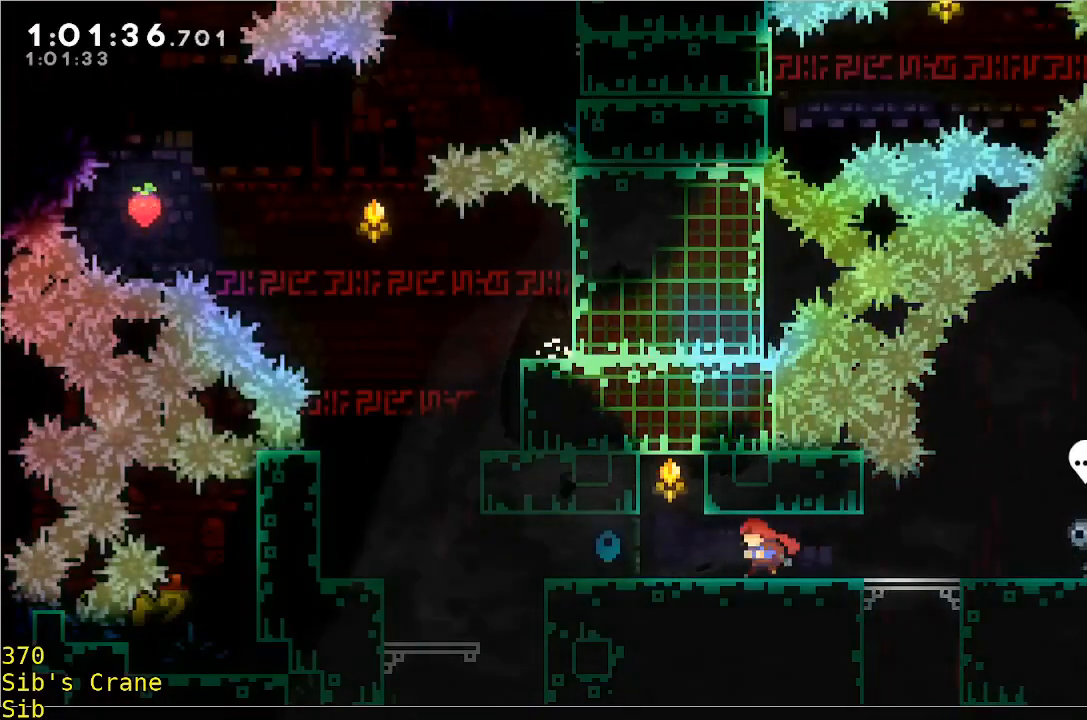
{"dt_ms": 500, "buttons": ["R1"], "left_stick": "left", "events": [[317, "A", "down"], [367, "R1", "down"], [467, "A", "up"]]}
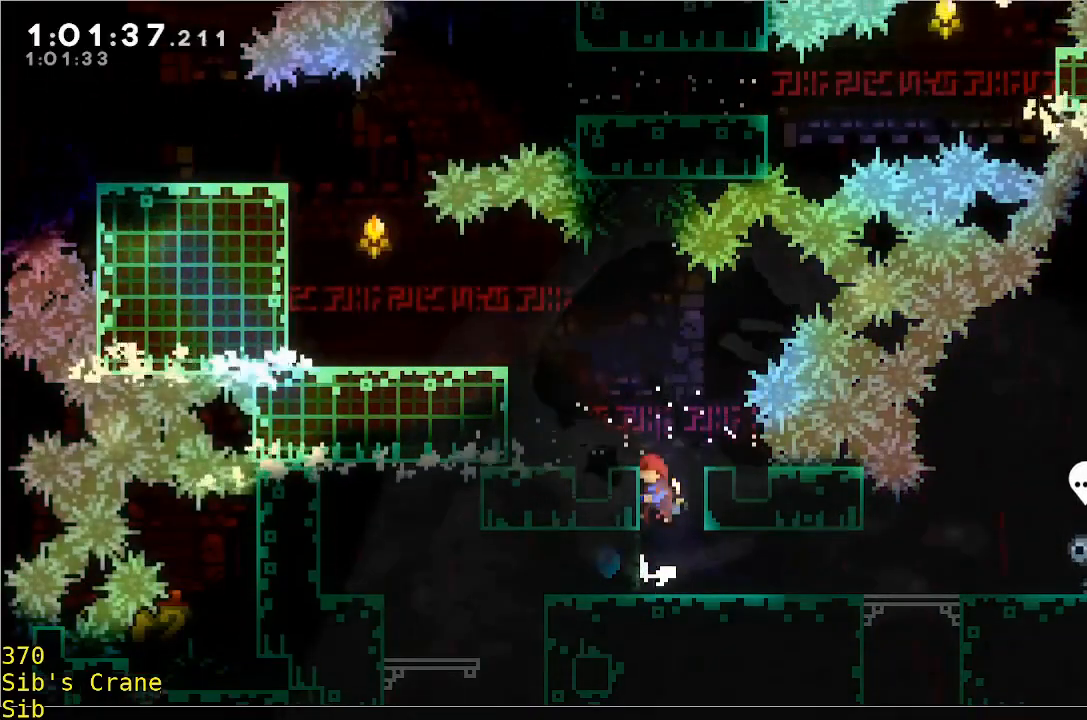
{"dt_ms": 500, "buttons": [], "left_stick": "left", "events": [[67, "A", "down"], [367, "R1", "up"], [400, "A", "up"]]}